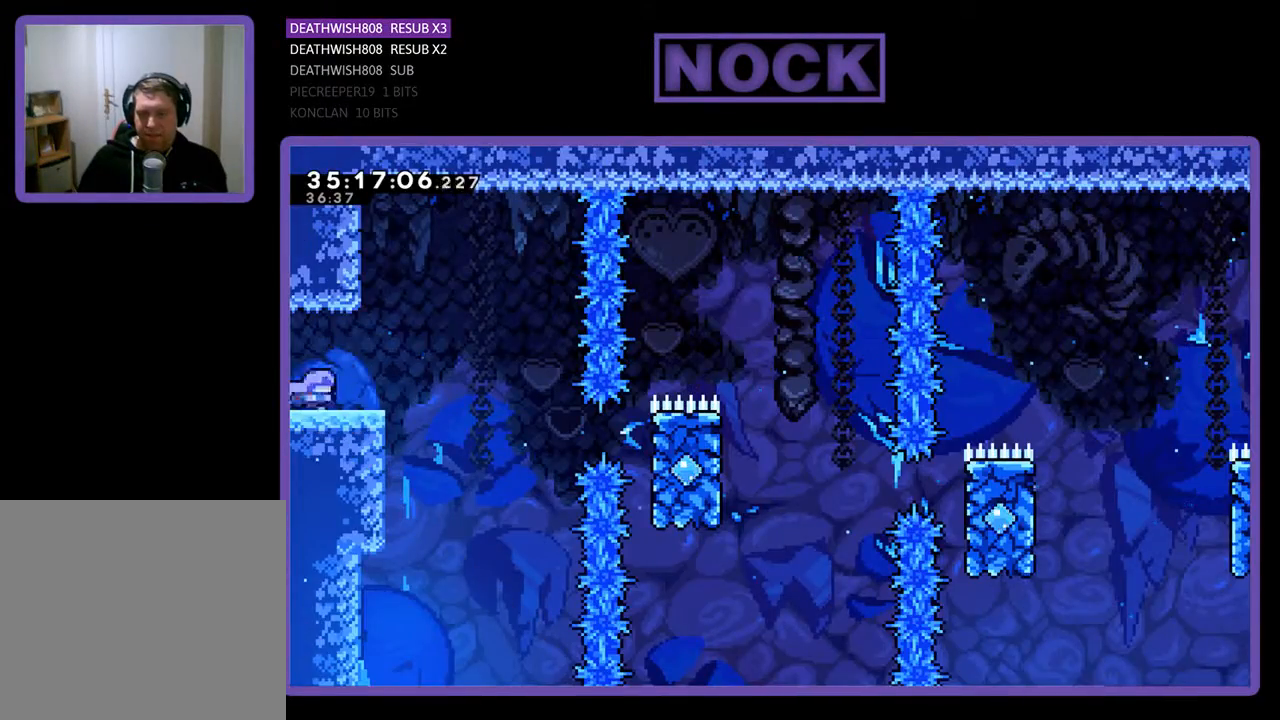
Gameplay with a controller (PlayStation layout); each line is a JSON object with the inputs held at the frame after it. "events" lists button and stick changes between this image and that frame as [ms after this image, input, new state], when the widget could be followed in between. Not read: left_stick right_stick.
{"buttons": ["R2", "DPAD_RIGHT"], "events": [[300, "CROSS", "down"], [467, "CROSS", "up"]]}
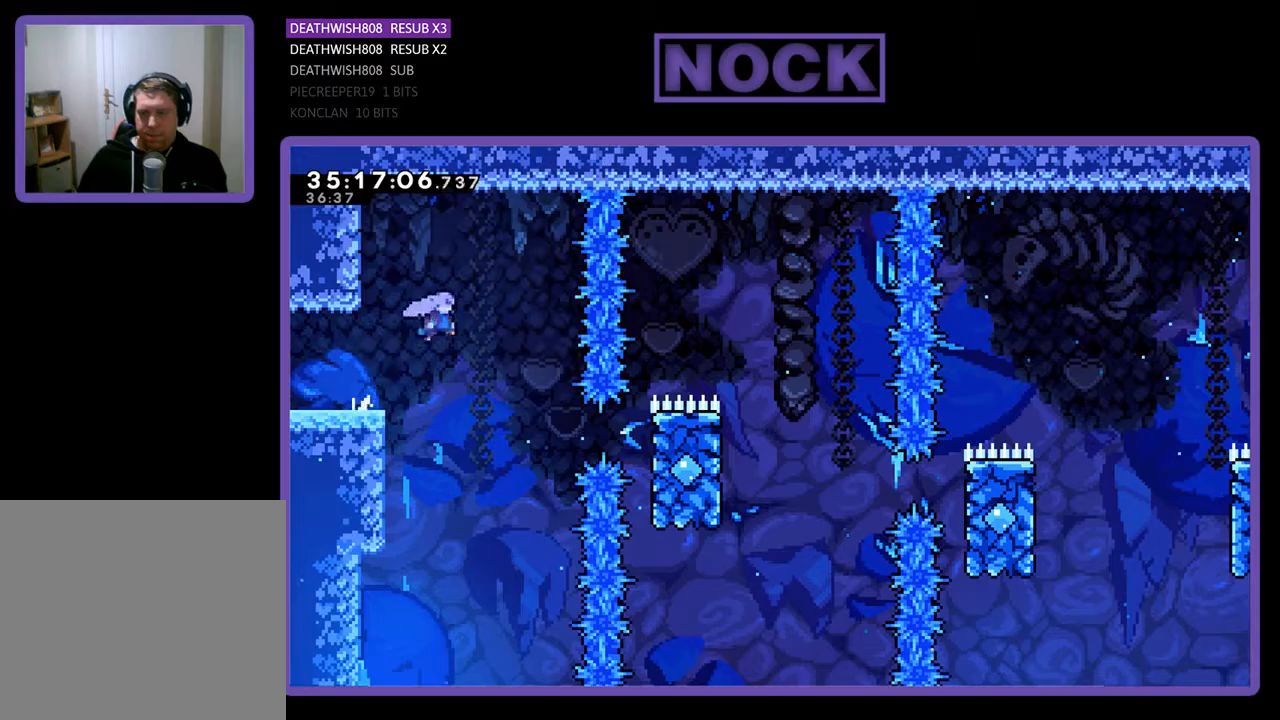
{"buttons": ["CIRCLE", "R2", "DPAD_RIGHT"], "events": [[433, "CIRCLE", "down"]]}
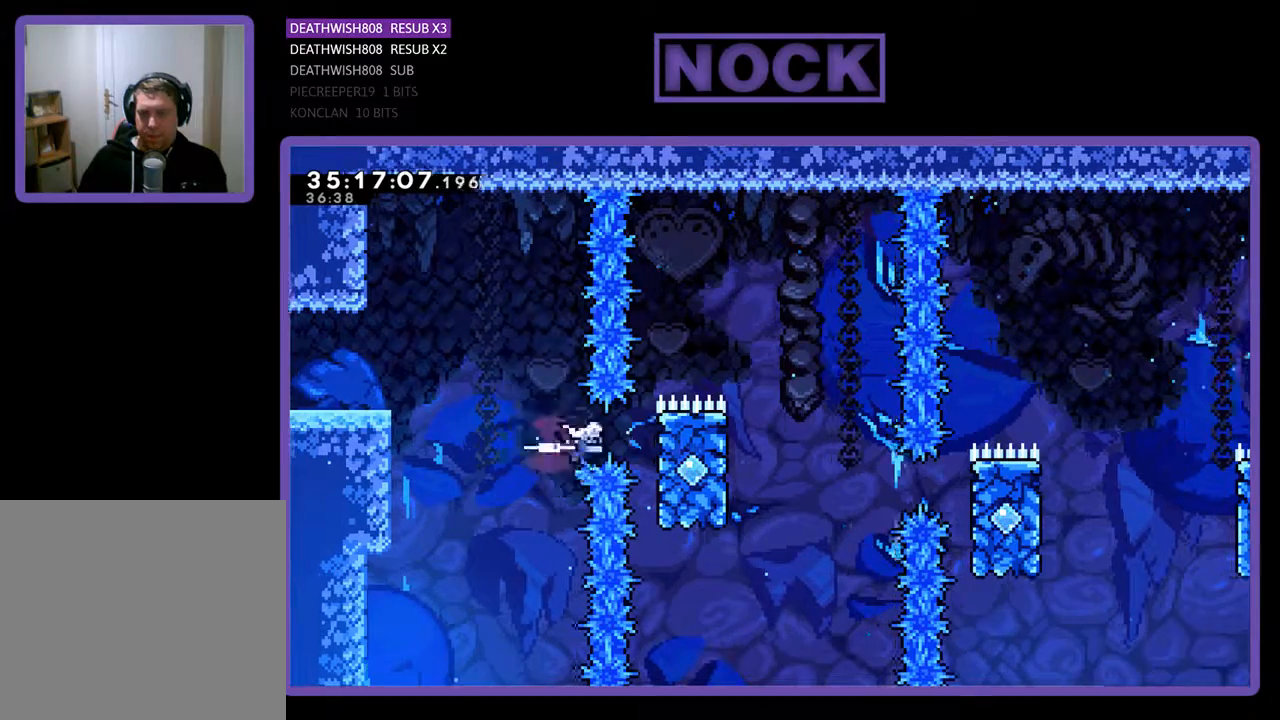
{"buttons": ["CROSS", "R2", "DPAD_UP", "DPAD_RIGHT"], "events": [[67, "DPAD_UP", "down"], [167, "CIRCLE", "up"], [500, "CROSS", "down"]]}
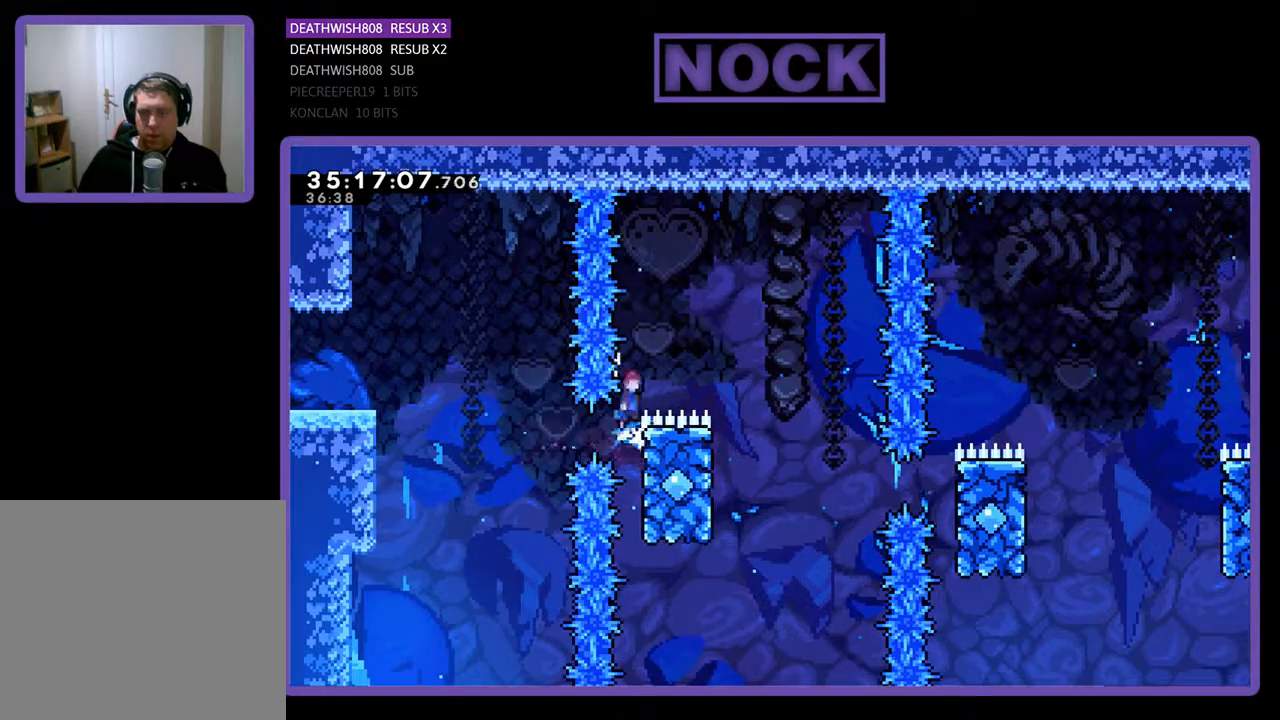
{"buttons": ["R2", "DPAD_UP", "DPAD_LEFT"], "events": [[133, "DPAD_UP", "up"], [267, "CROSS", "up"], [467, "DPAD_RIGHT", "up"], [467, "DPAD_UP", "down"], [500, "DPAD_LEFT", "down"]]}
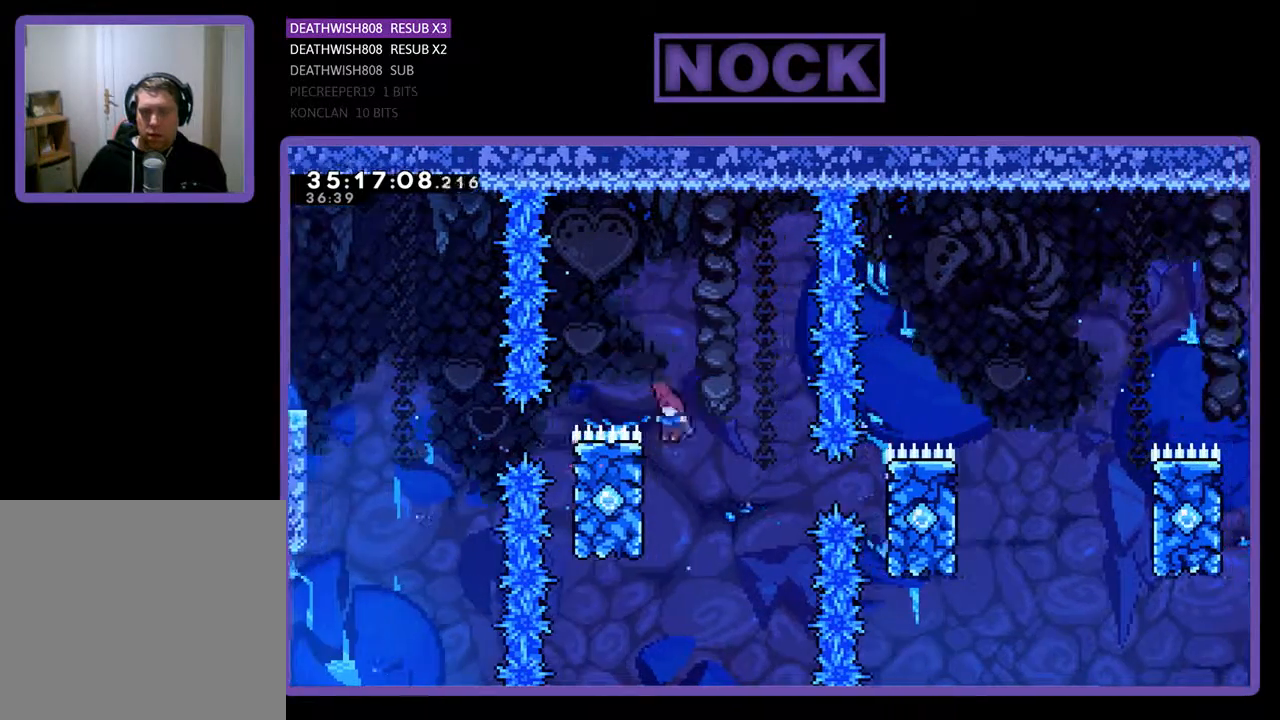
{"buttons": ["CROSS", "R2", "DPAD_RIGHT"], "events": [[300, "CROSS", "down"], [300, "DPAD_LEFT", "up"], [367, "DPAD_RIGHT", "down"], [500, "DPAD_UP", "up"]]}
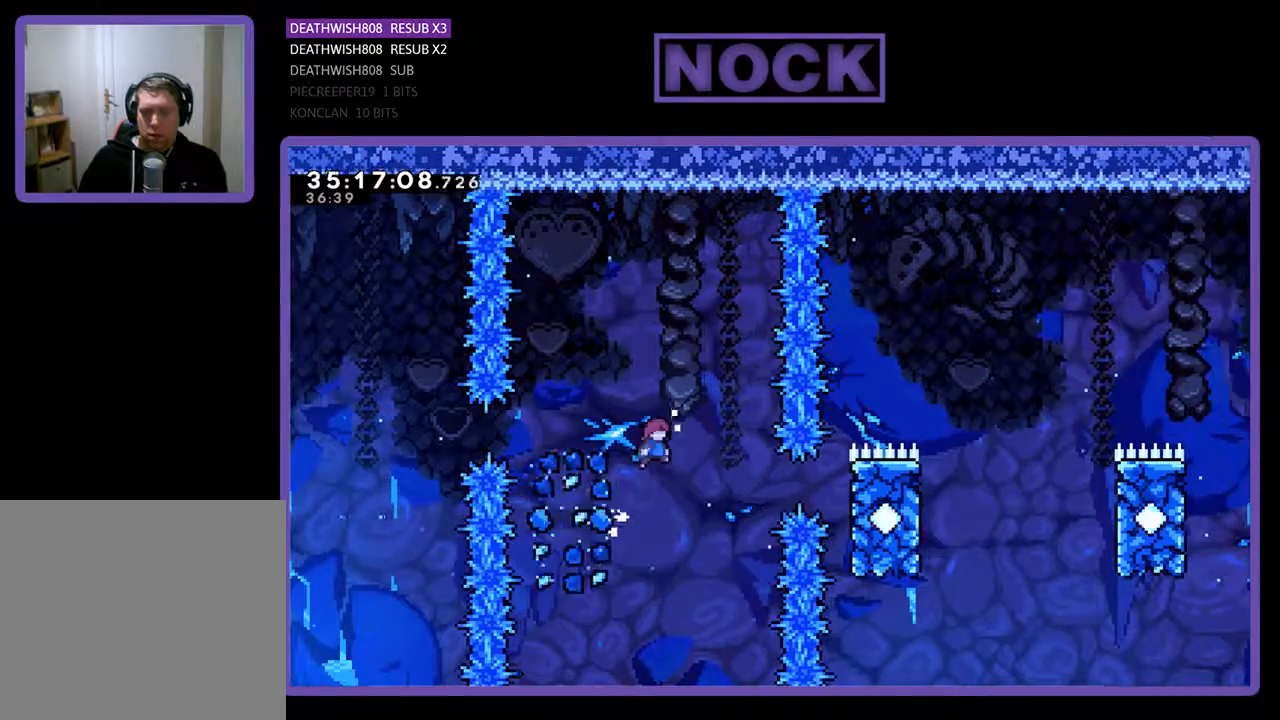
{"buttons": ["R2", "DPAD_RIGHT"], "events": [[167, "CROSS", "up"], [333, "CIRCLE", "down"], [500, "CIRCLE", "up"]]}
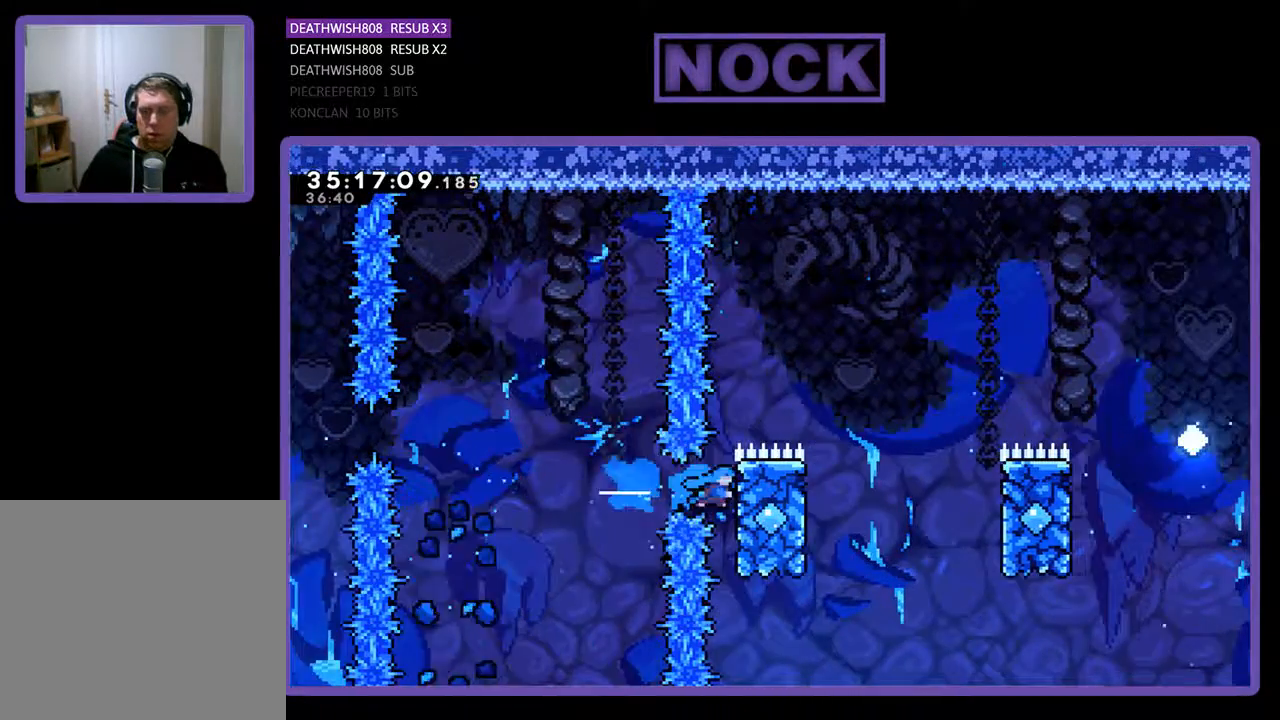
{"buttons": ["CROSS", "R2", "DPAD_UP", "DPAD_RIGHT"], "events": [[67, "DPAD_UP", "down"], [433, "CROSS", "down"]]}
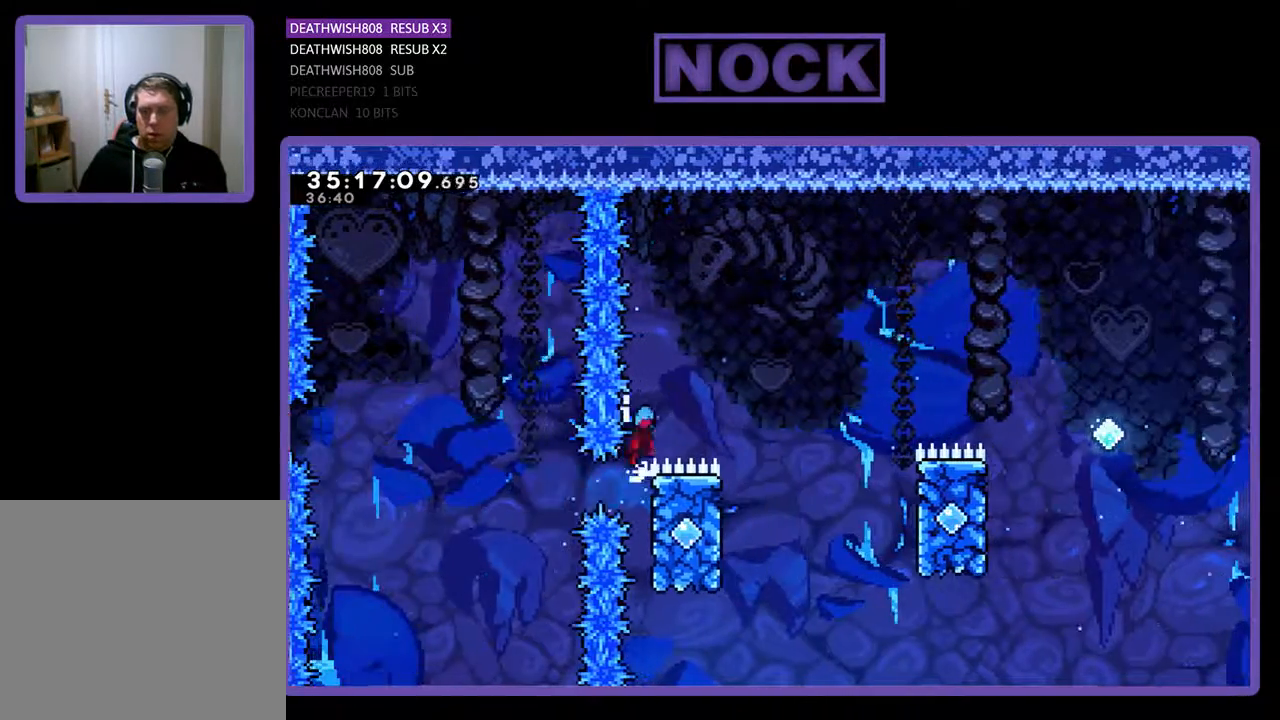
{"buttons": ["R2", "DPAD_UP", "DPAD_LEFT"], "events": [[33, "DPAD_UP", "up"], [200, "CROSS", "up"], [400, "DPAD_RIGHT", "up"], [400, "DPAD_UP", "down"], [433, "DPAD_LEFT", "down"]]}
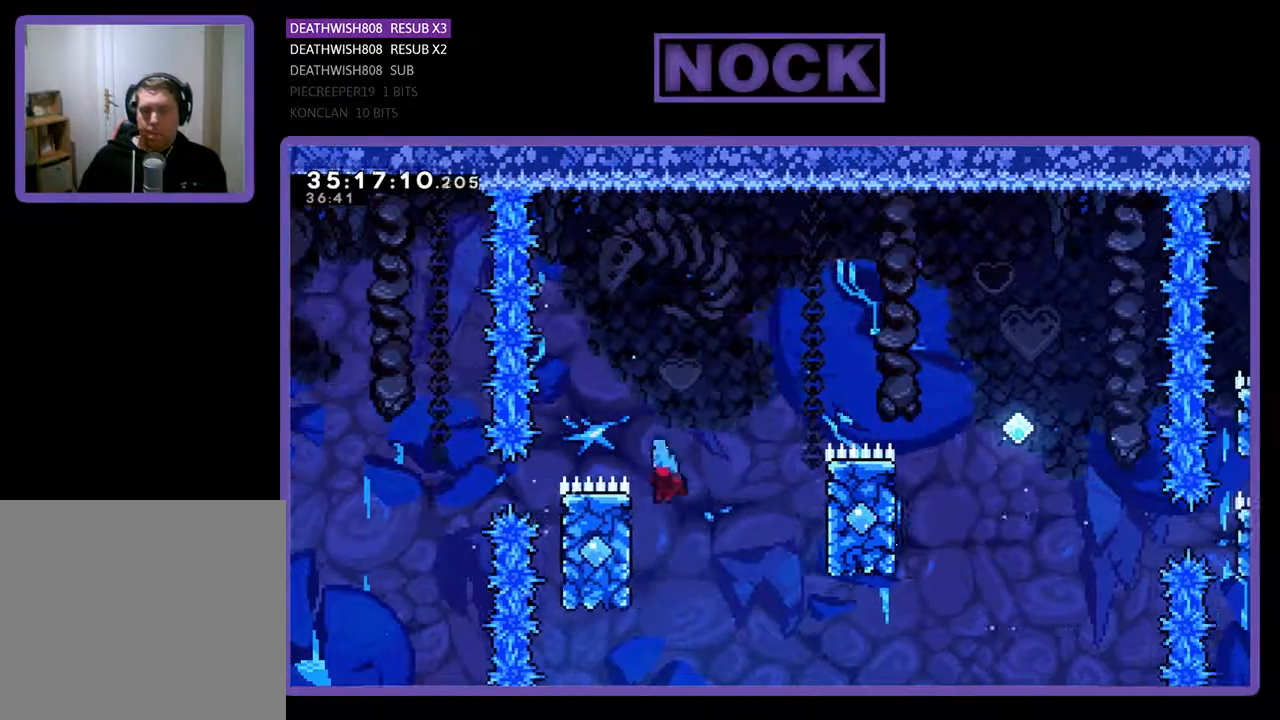
{"buttons": ["CROSS", "R2", "DPAD_UP", "DPAD_RIGHT"], "events": [[267, "DPAD_LEFT", "up"], [300, "DPAD_RIGHT", "down"], [333, "CROSS", "down"]]}
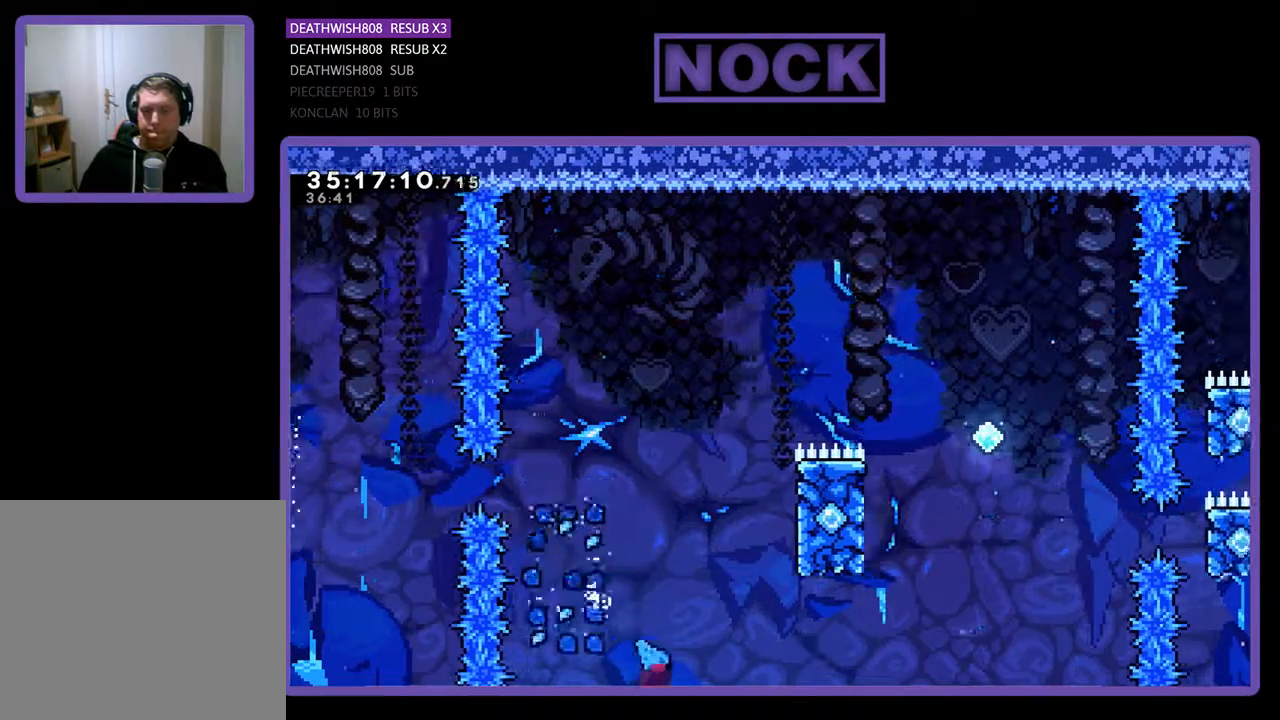
{"buttons": [], "events": [[200, "DPAD_RIGHT", "up"], [200, "R2", "up"], [267, "CROSS", "up"], [267, "DPAD_UP", "up"]]}
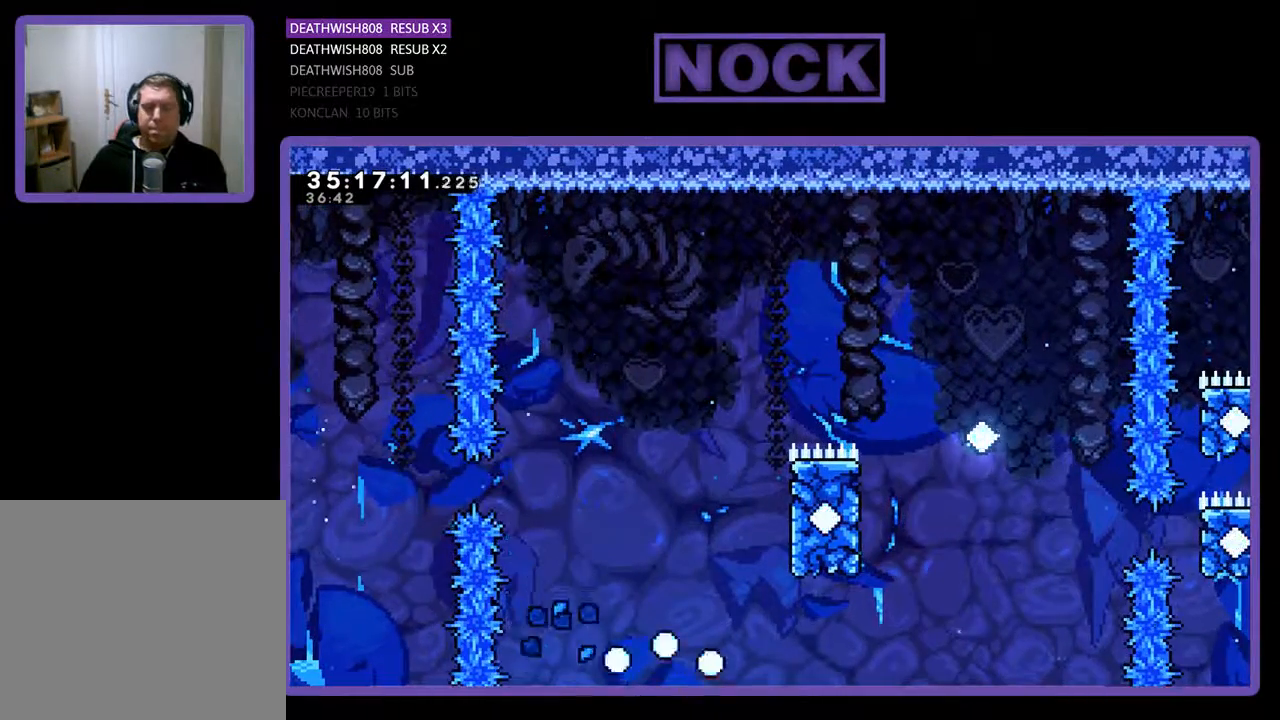
{"buttons": [], "events": []}
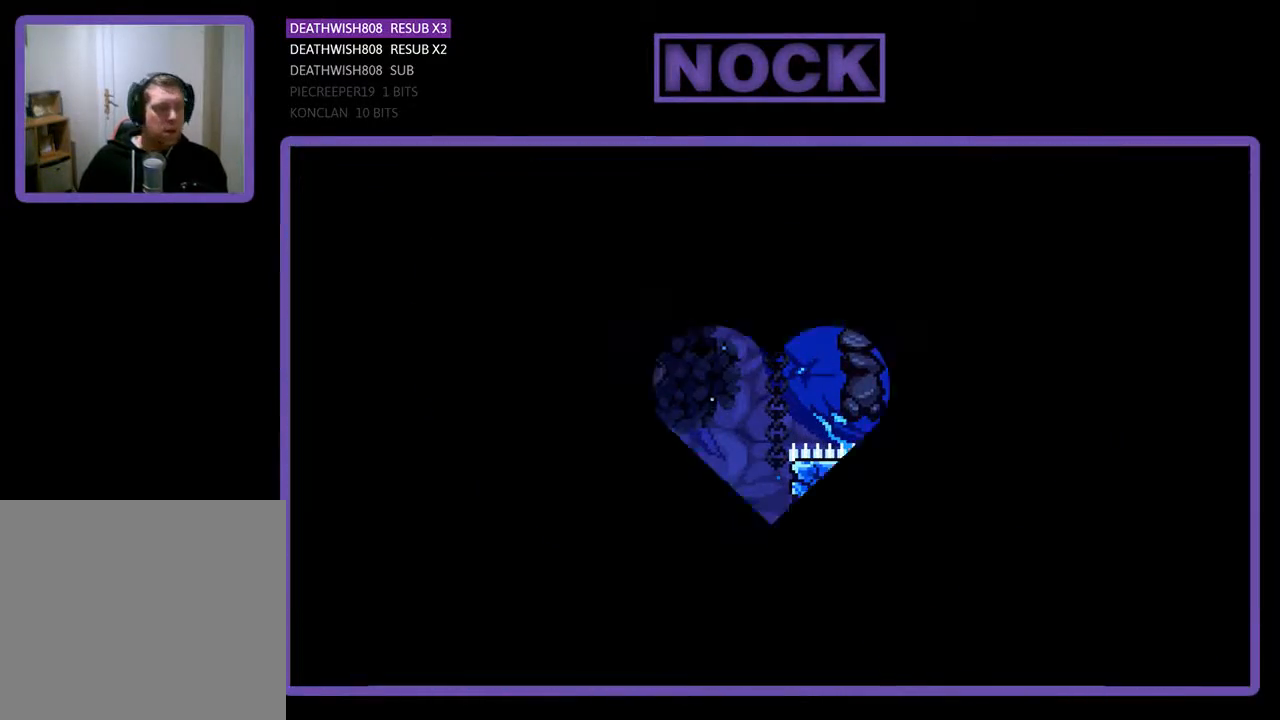
{"buttons": ["R2"], "events": [[433, "R2", "down"]]}
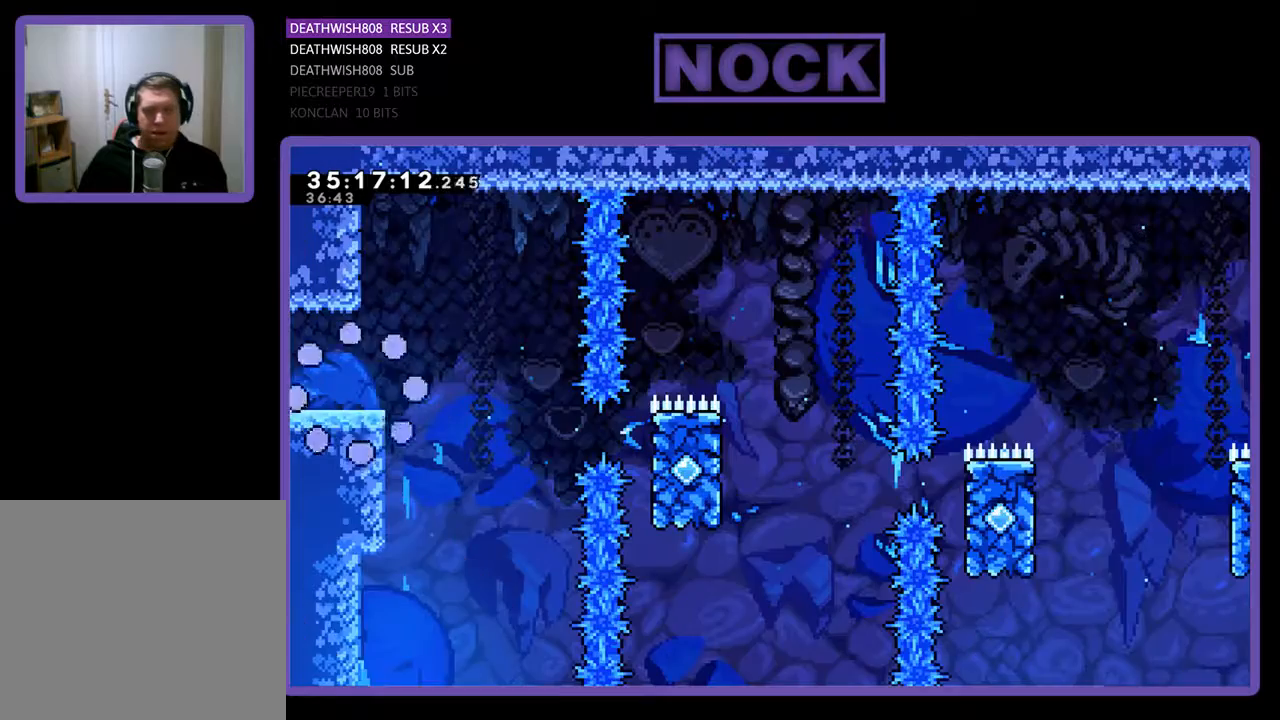
{"buttons": ["R2", "DPAD_RIGHT"], "events": [[33, "DPAD_RIGHT", "down"]]}
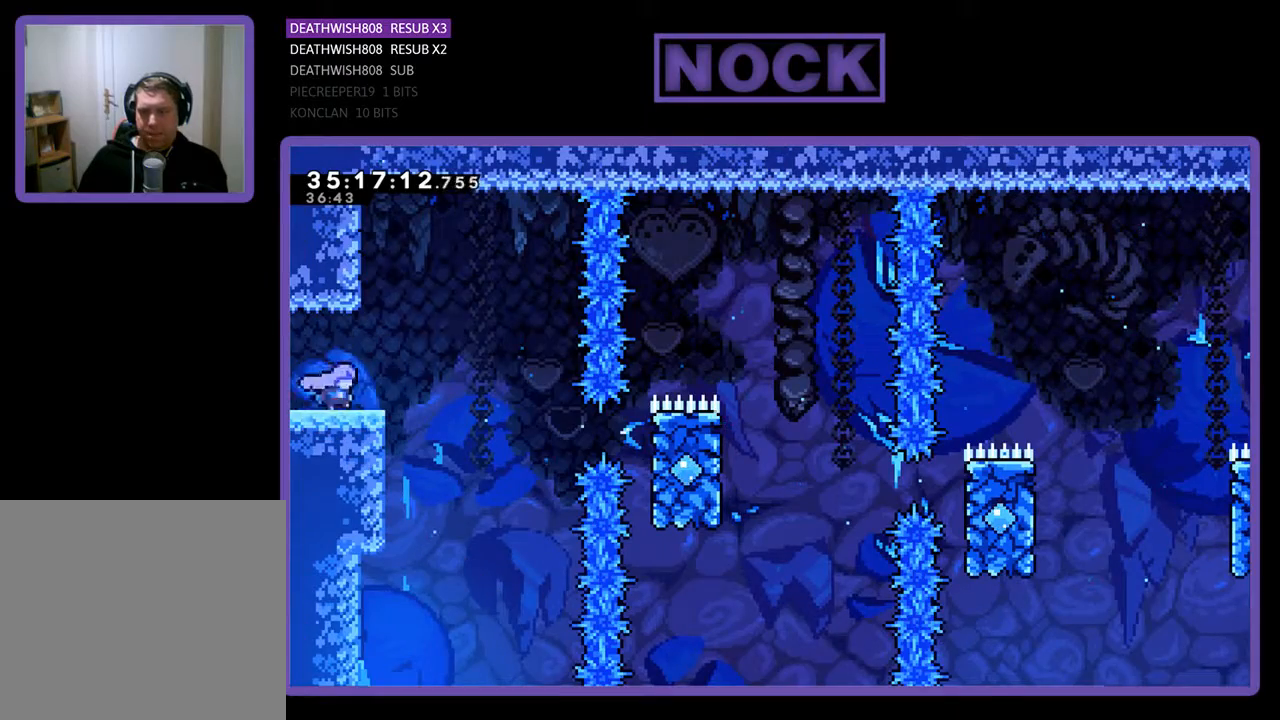
{"buttons": ["R2", "DPAD_RIGHT"], "events": [[233, "CROSS", "down"], [367, "CROSS", "up"]]}
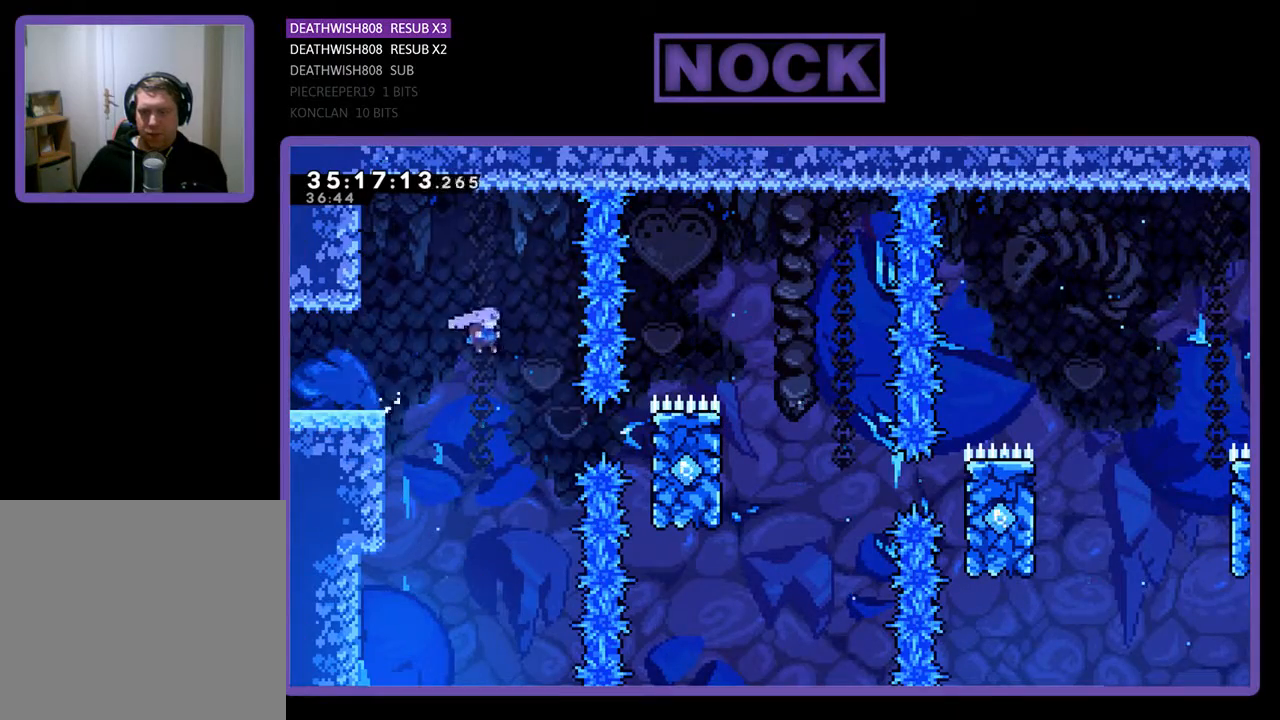
{"buttons": ["R2", "DPAD_RIGHT"], "events": [[200, "CIRCLE", "down"], [433, "CIRCLE", "up"]]}
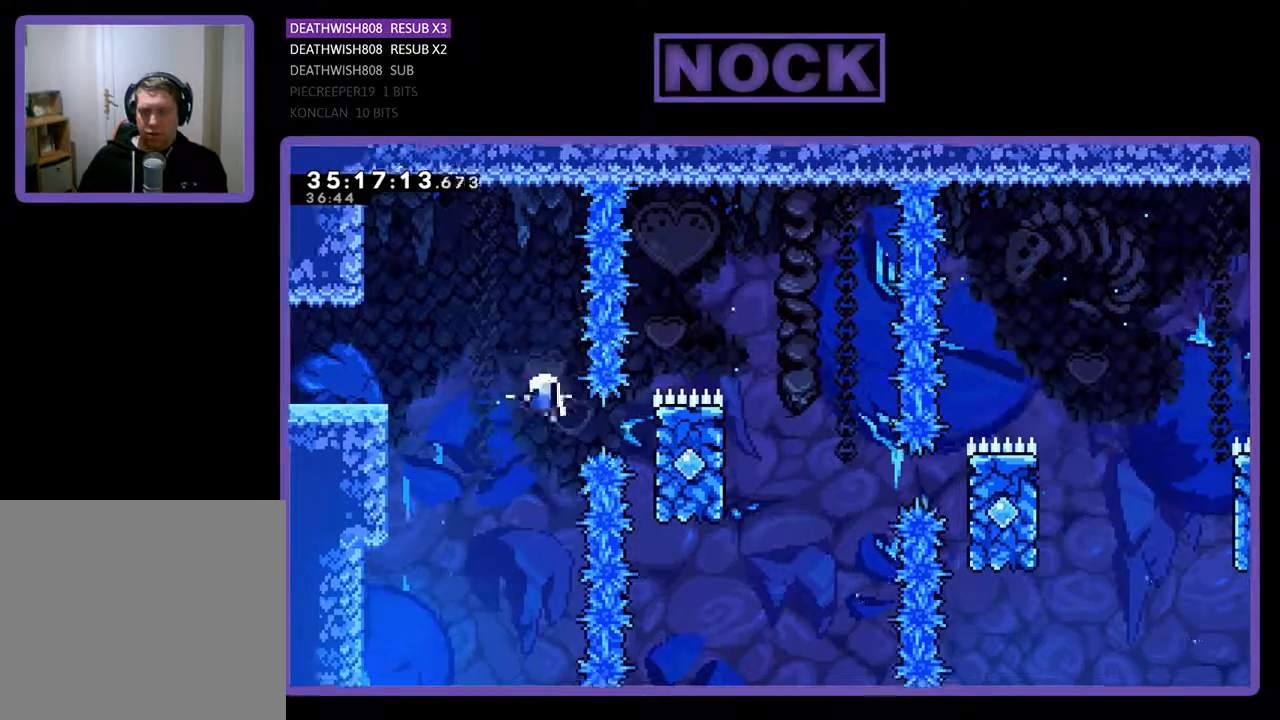
{"buttons": [], "events": [[167, "DPAD_RIGHT", "up"], [200, "R2", "up"]]}
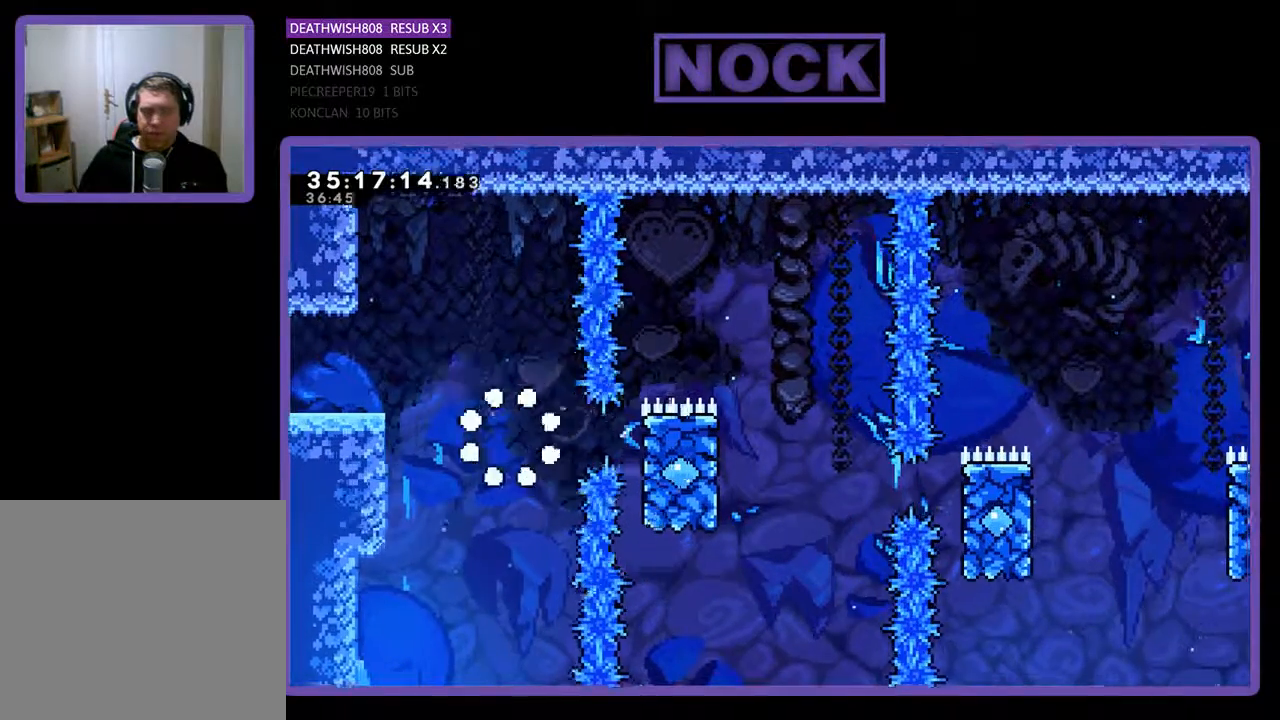
{"buttons": [], "events": []}
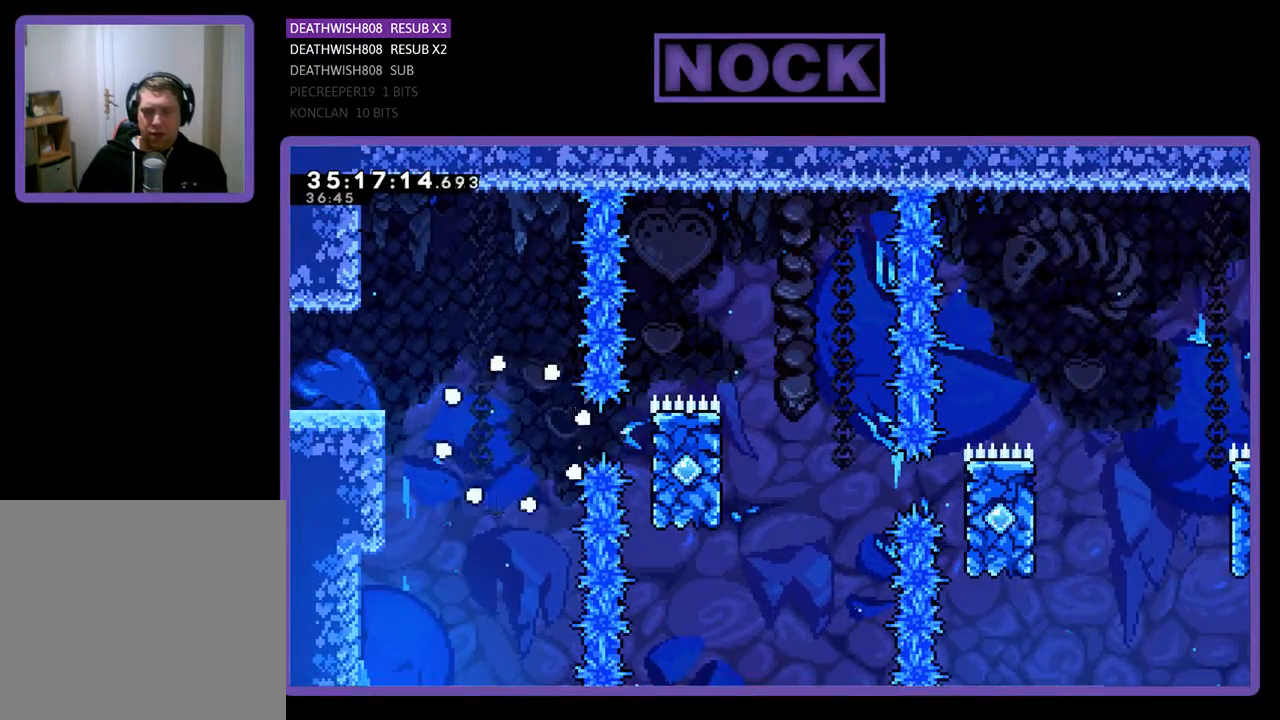
{"buttons": ["R2"], "events": [[467, "R2", "down"]]}
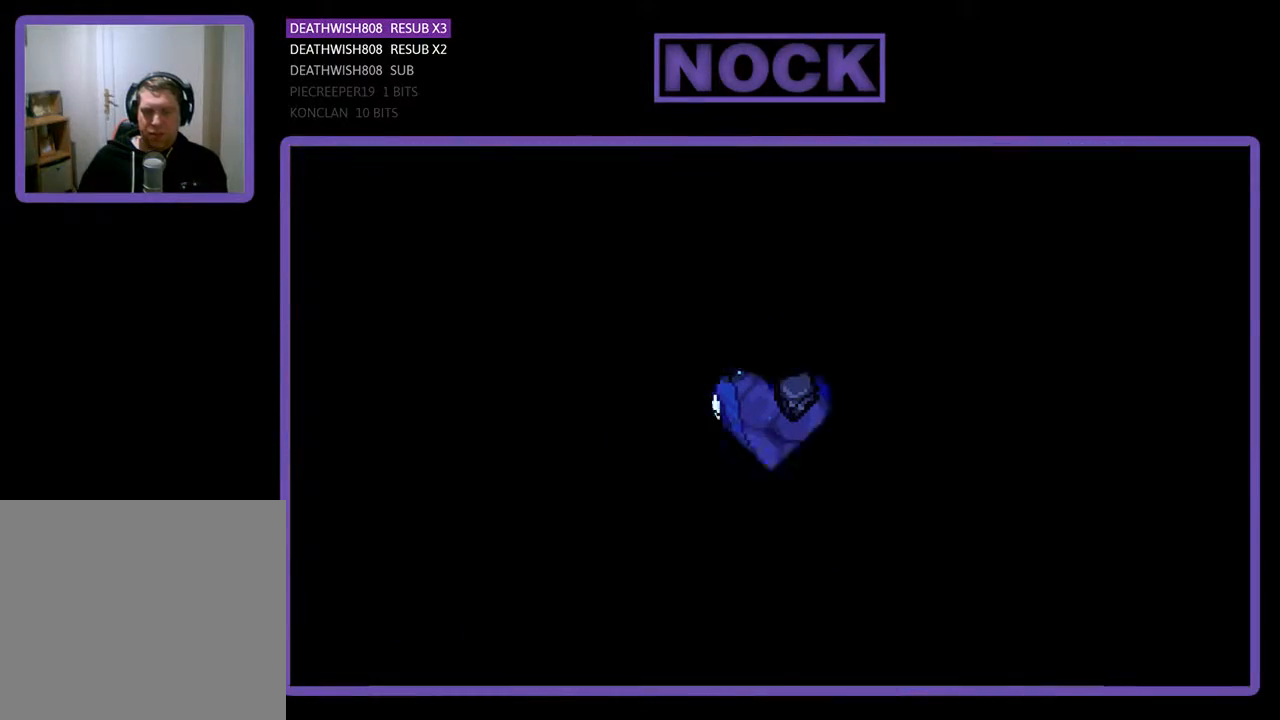
{"buttons": ["R2", "DPAD_RIGHT"], "events": [[200, "DPAD_RIGHT", "down"]]}
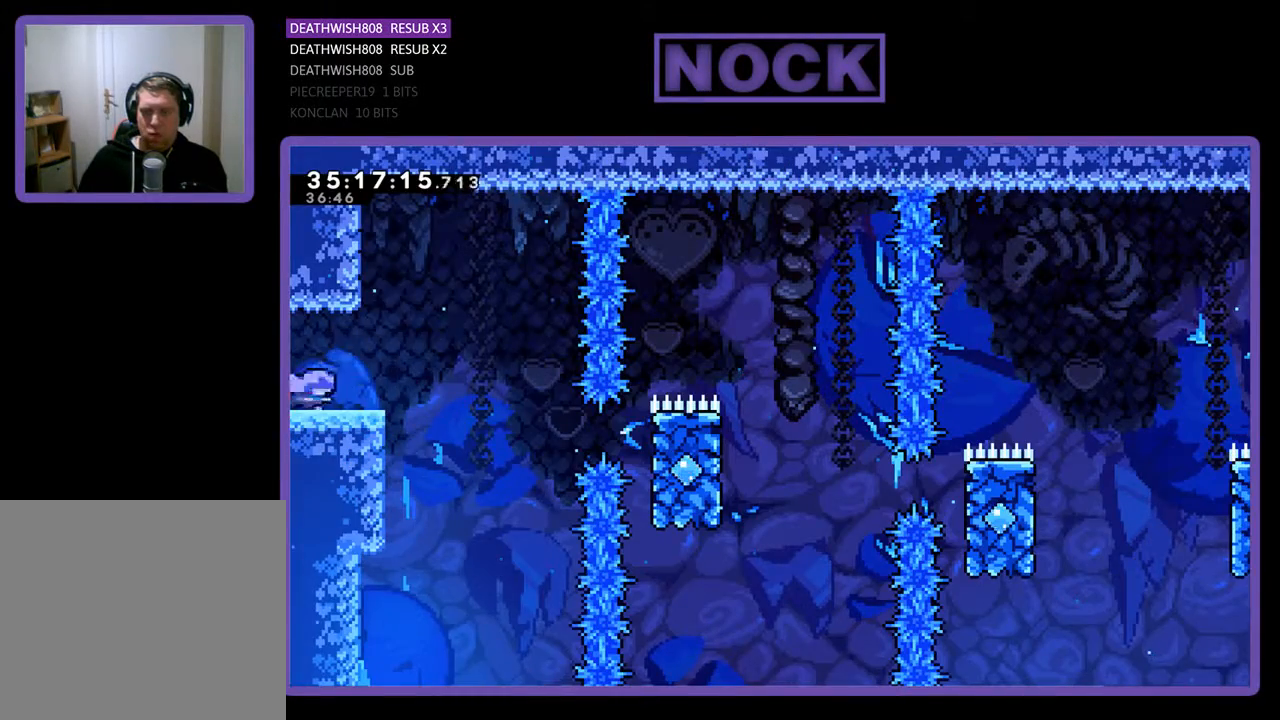
{"buttons": ["R2", "DPAD_RIGHT"], "events": [[233, "CROSS", "down"], [400, "CROSS", "up"]]}
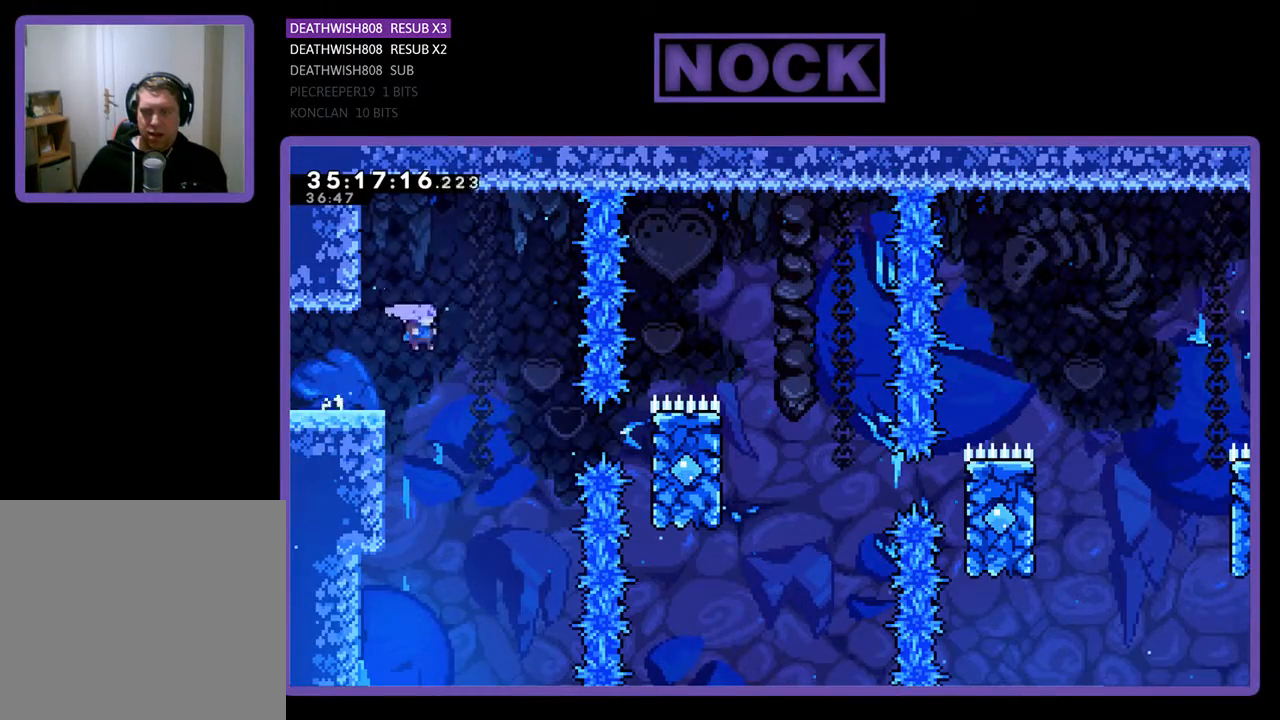
{"buttons": ["CIRCLE", "R2", "DPAD_UP", "DPAD_RIGHT"], "events": [[300, "CIRCLE", "down"], [500, "DPAD_UP", "down"]]}
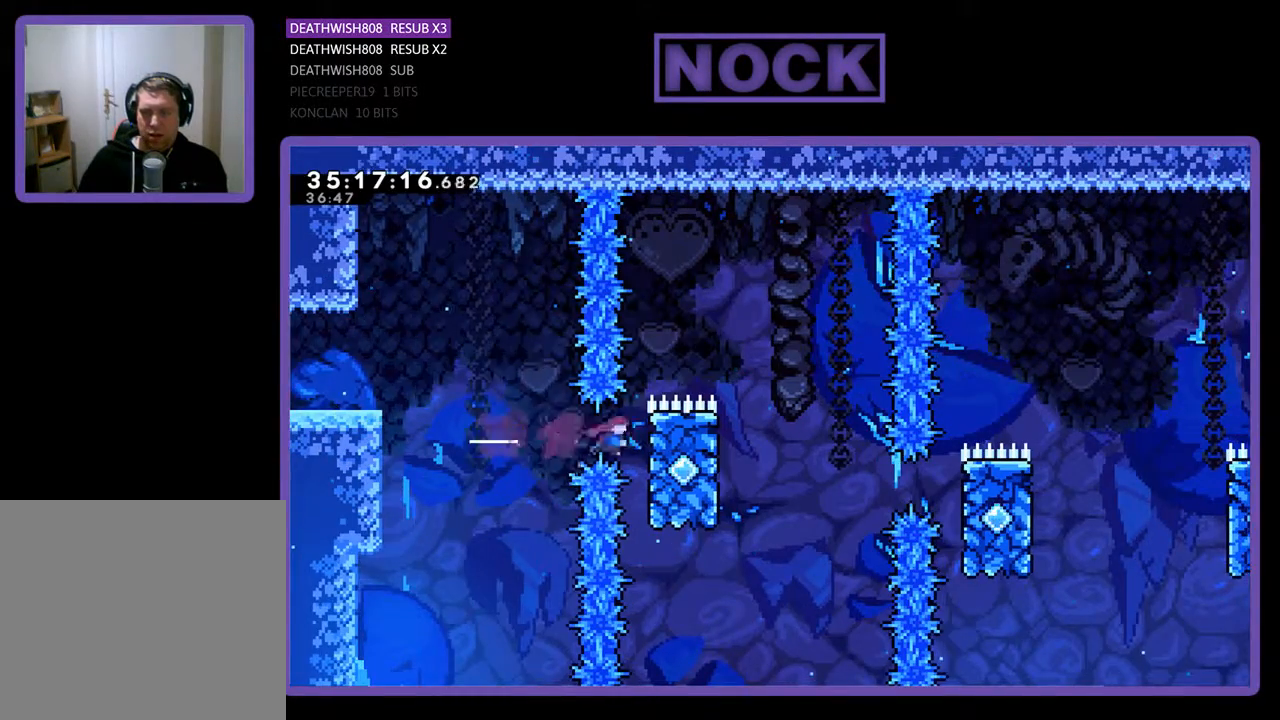
{"buttons": ["CROSS", "R2", "DPAD_UP", "DPAD_RIGHT"], "events": [[67, "CIRCLE", "up"], [467, "CROSS", "down"]]}
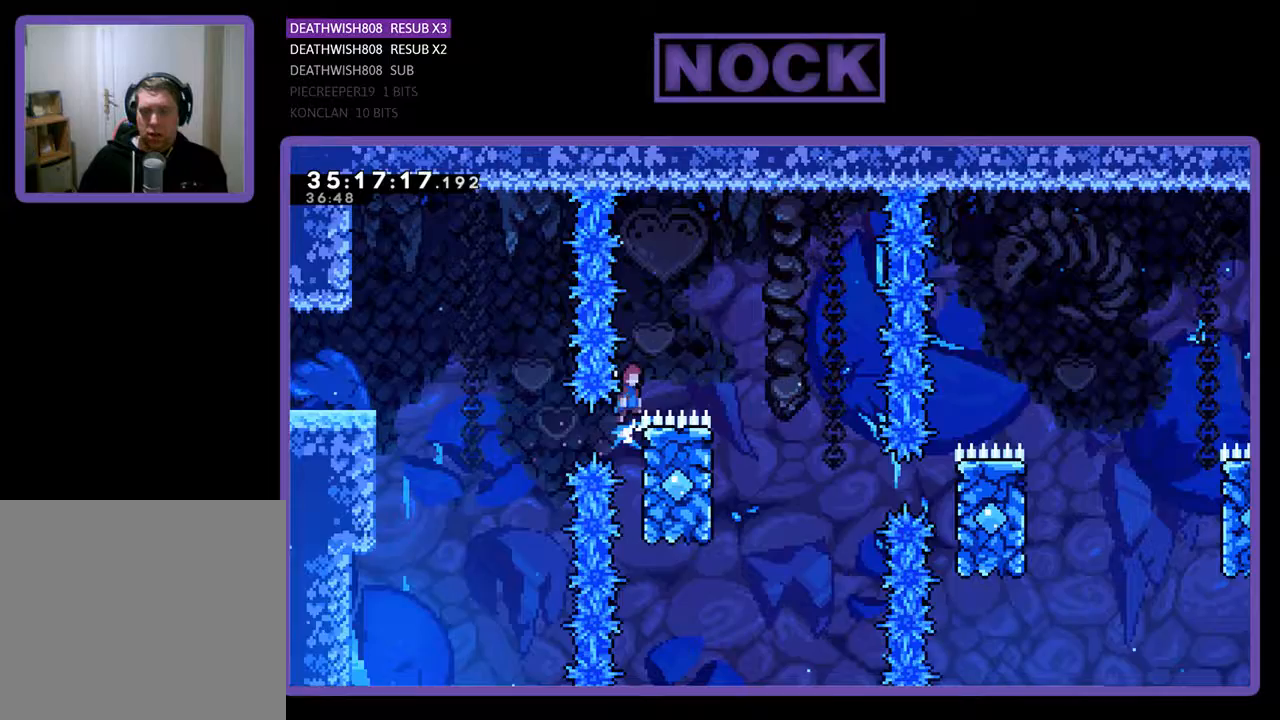
{"buttons": ["R2", "DPAD_LEFT"], "events": [[33, "DPAD_UP", "up"], [200, "CROSS", "up"], [300, "DPAD_RIGHT", "up"], [433, "DPAD_LEFT", "down"]]}
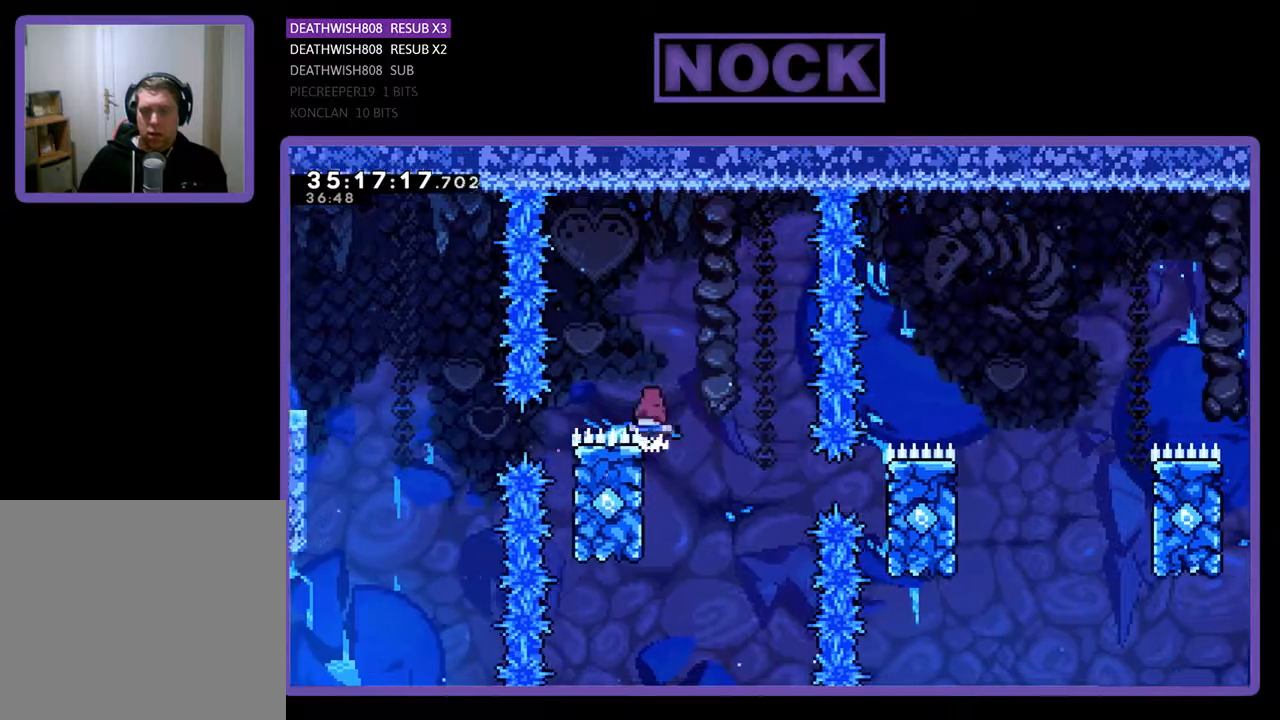
{"buttons": ["R2"], "events": [[33, "DPAD_UP", "down"], [133, "DPAD_UP", "up"], [200, "DPAD_LEFT", "up"], [333, "CROSS", "down"], [333, "DPAD_RIGHT", "down"], [500, "CROSS", "up"], [500, "DPAD_RIGHT", "up"]]}
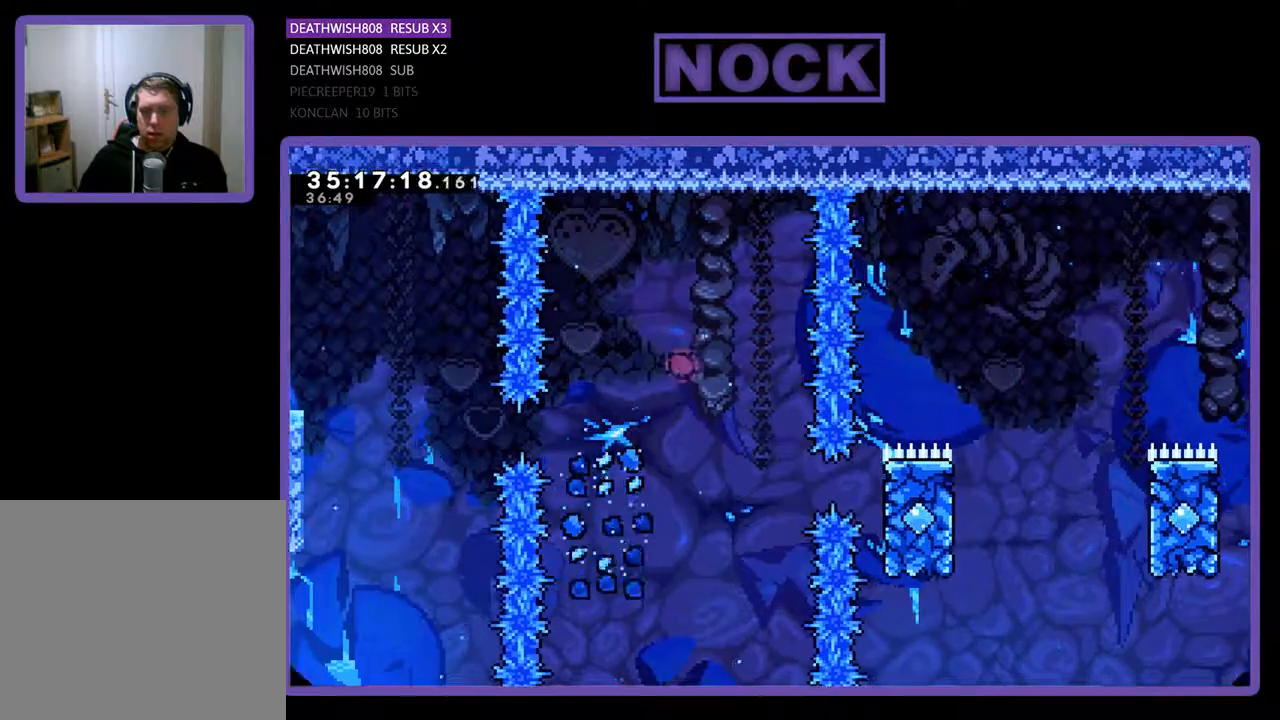
{"buttons": [], "events": [[67, "R2", "up"]]}
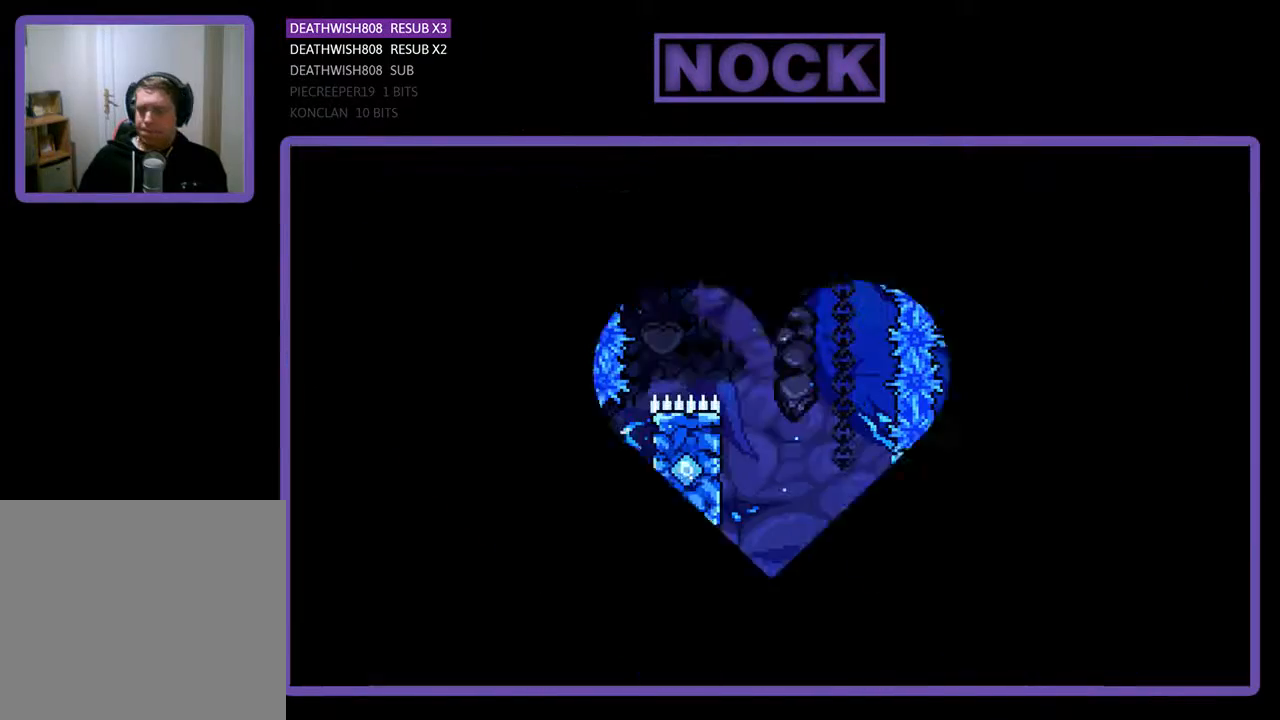
{"buttons": ["R2"], "events": [[400, "R2", "down"]]}
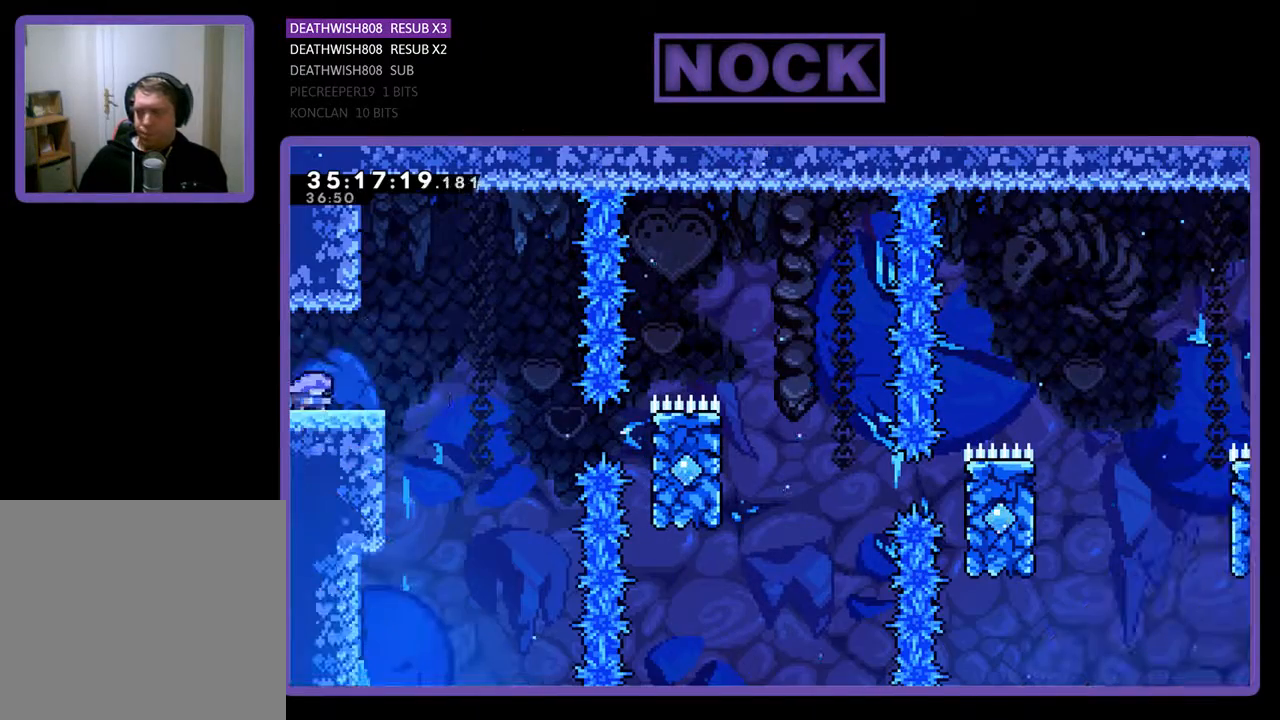
{"buttons": ["CROSS", "R2", "DPAD_RIGHT"], "events": [[33, "DPAD_RIGHT", "down"], [500, "CROSS", "down"]]}
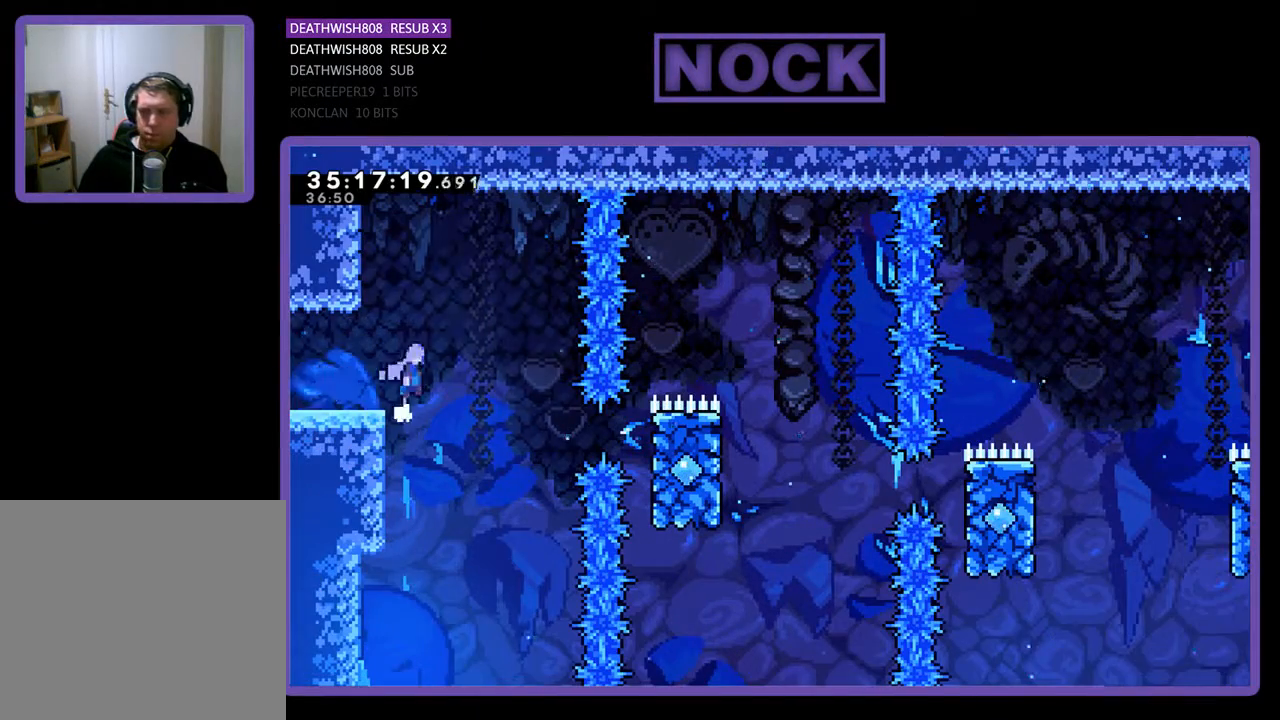
{"buttons": ["R2", "DPAD_RIGHT"], "events": [[133, "CROSS", "up"]]}
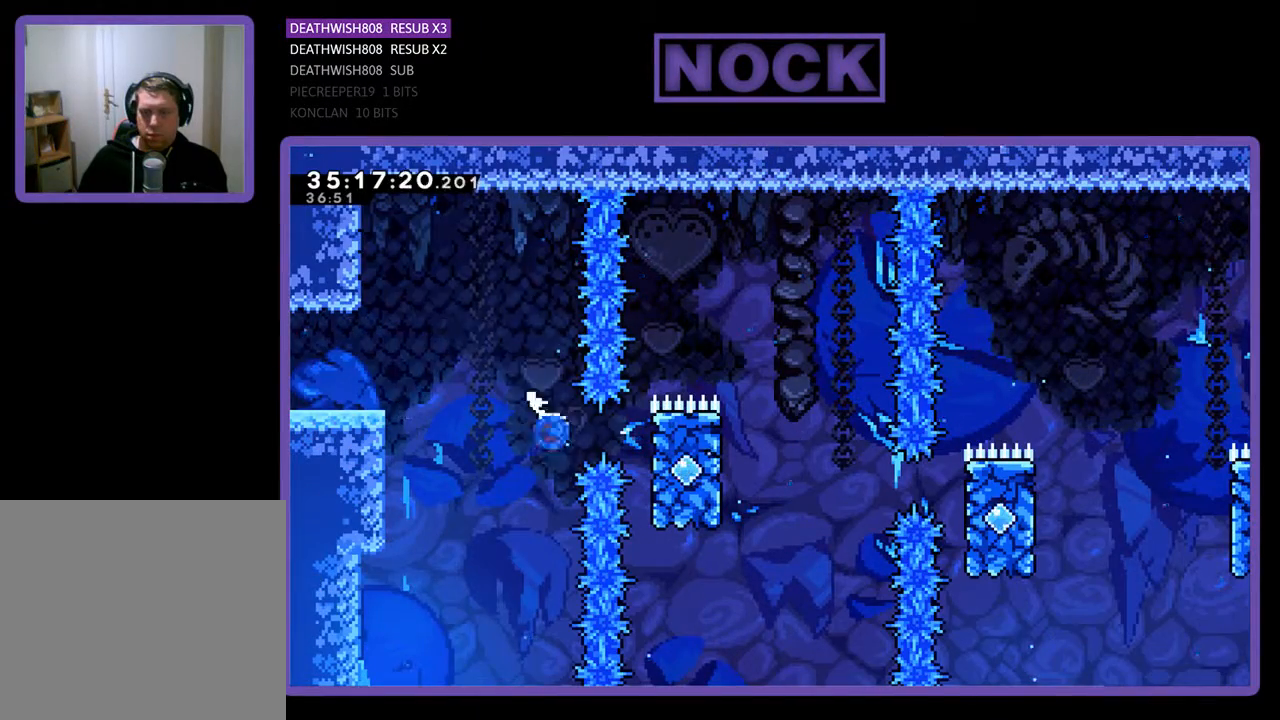
{"buttons": ["CROSS", "R2", "DPAD_UP", "DPAD_RIGHT"], "events": [[33, "CIRCLE", "down"], [200, "CIRCLE", "up"], [200, "DPAD_UP", "down"], [500, "CROSS", "down"]]}
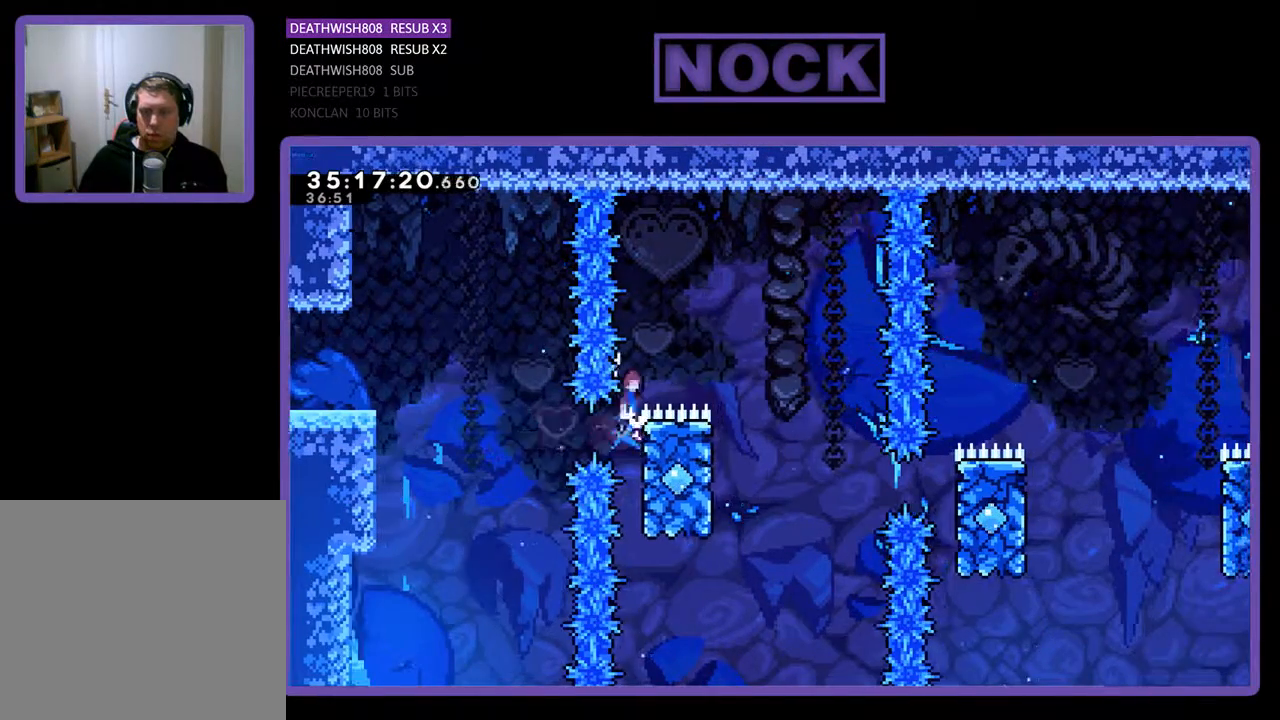
{"buttons": ["R2", "DPAD_LEFT"], "events": [[67, "DPAD_UP", "up"], [233, "CROSS", "up"], [400, "DPAD_RIGHT", "up"], [433, "DPAD_LEFT", "down"]]}